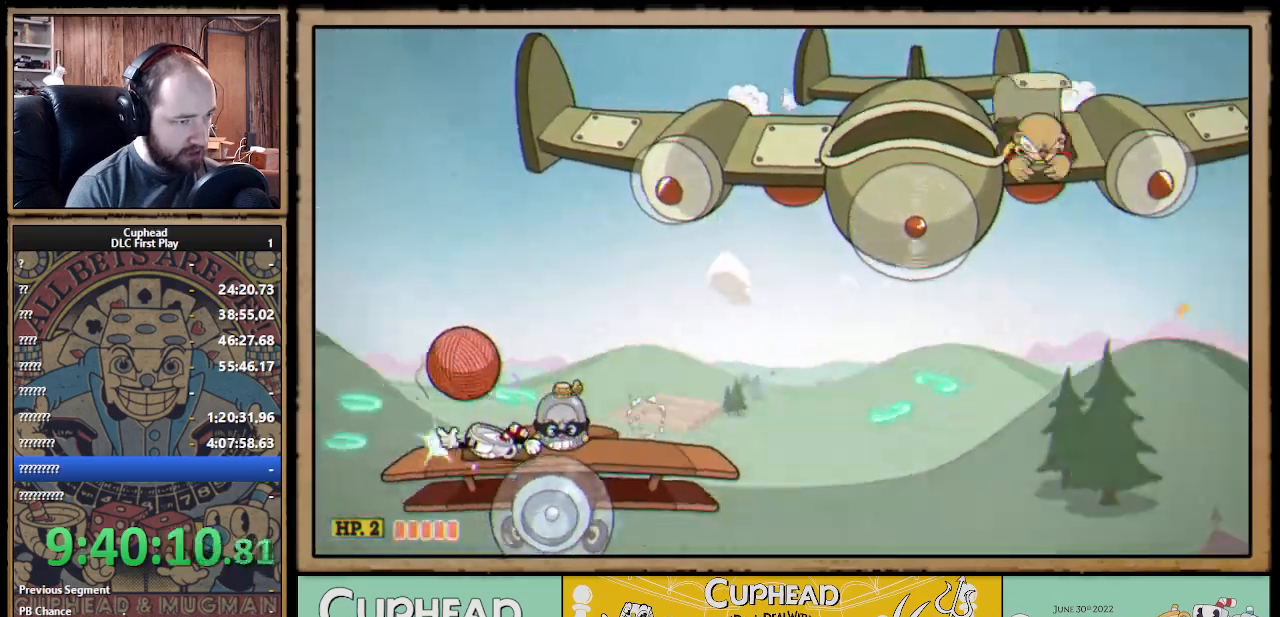
Gameplay with a controller (Xbox layout); each line is a JSON object with the inputs held at the frame after it. "events" lists button and stick changes between this image and that frame as [ms after this image, input, new state], when the widget could be followed in between.
{"buttons": ["X"], "left_stick": "down-right", "right_stick": "center", "events": [[483, "left_stick", "down-right"]]}
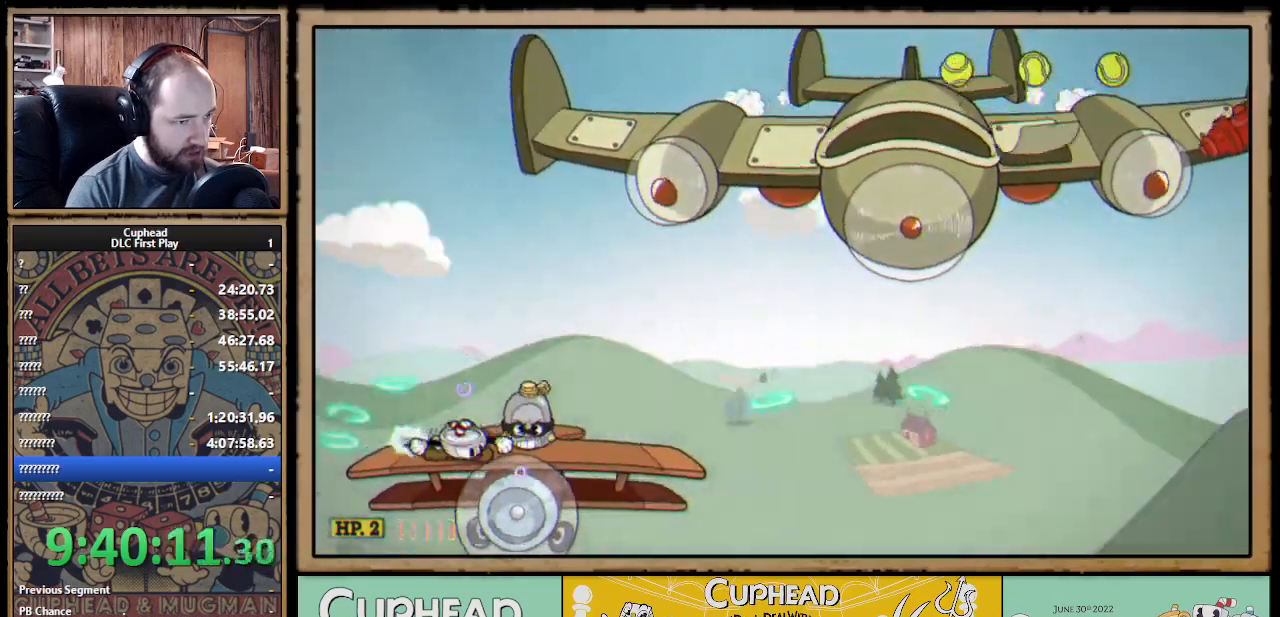
{"buttons": ["X", "R1"], "left_stick": "up-right", "right_stick": "center", "events": [[67, "left_stick", "up-right"], [117, "R1", "down"], [283, "R1", "up"], [500, "R1", "down"]]}
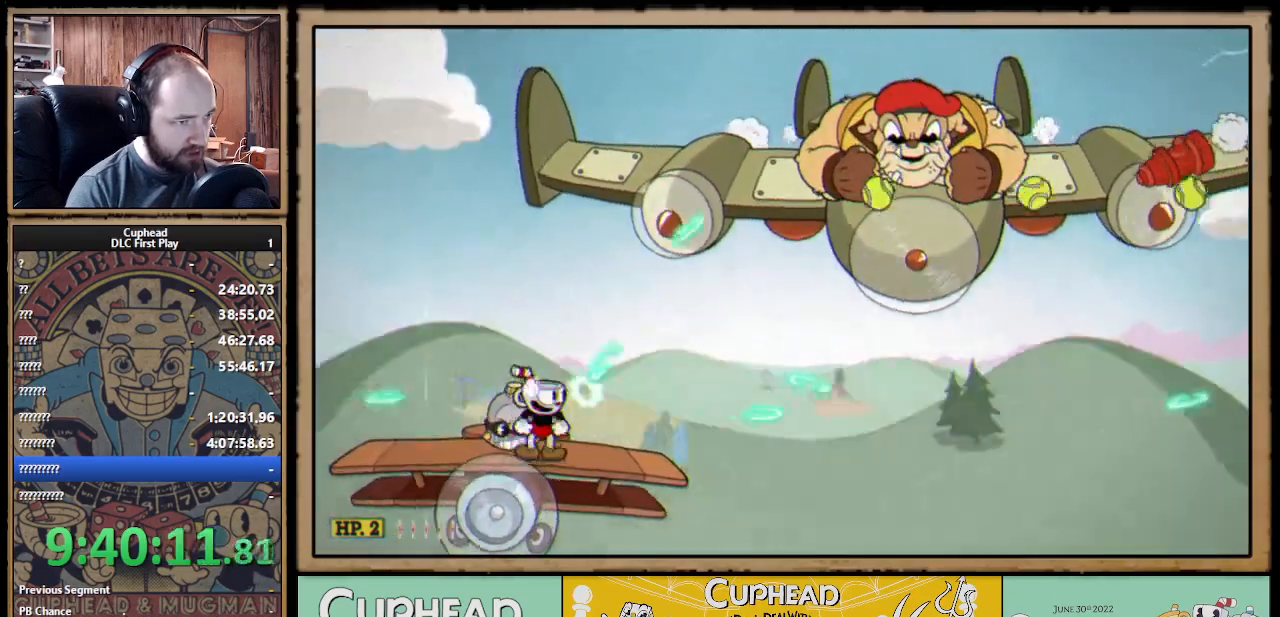
{"buttons": ["A", "X", "R1"], "left_stick": "up-right", "right_stick": "center", "events": [[133, "R1", "up"], [283, "R1", "down"], [417, "A", "down"]]}
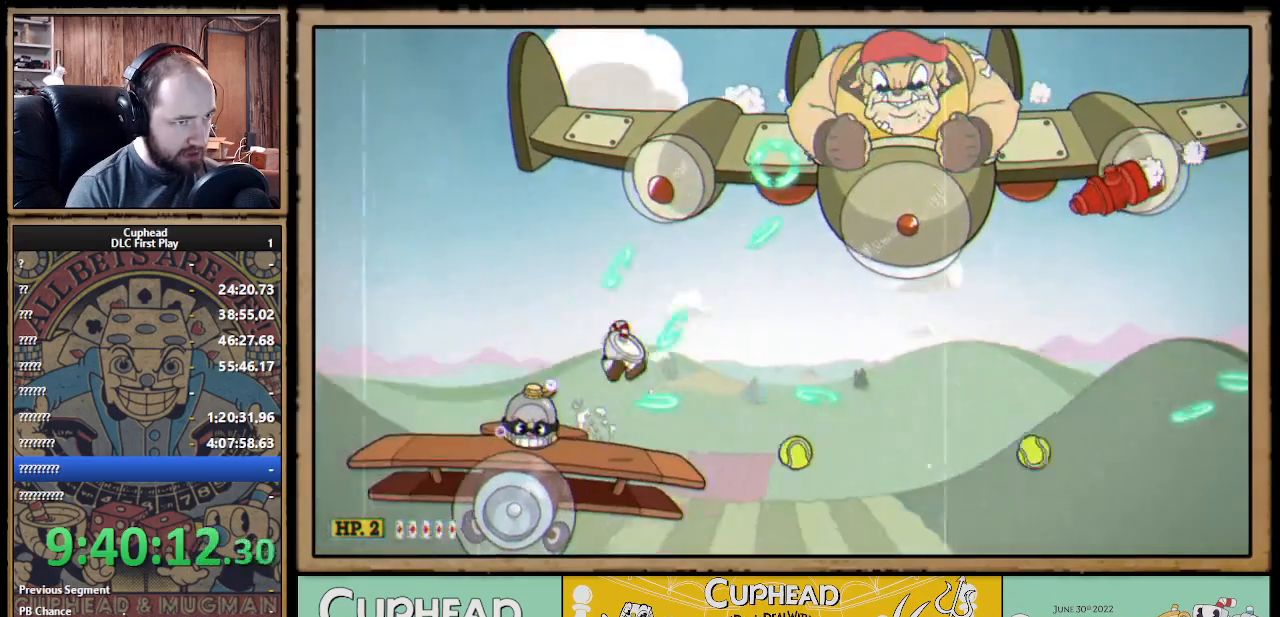
{"buttons": ["X"], "left_stick": "up-left", "right_stick": "center", "events": [[183, "A", "up"], [333, "R1", "up"], [350, "left_stick", "up-left"]]}
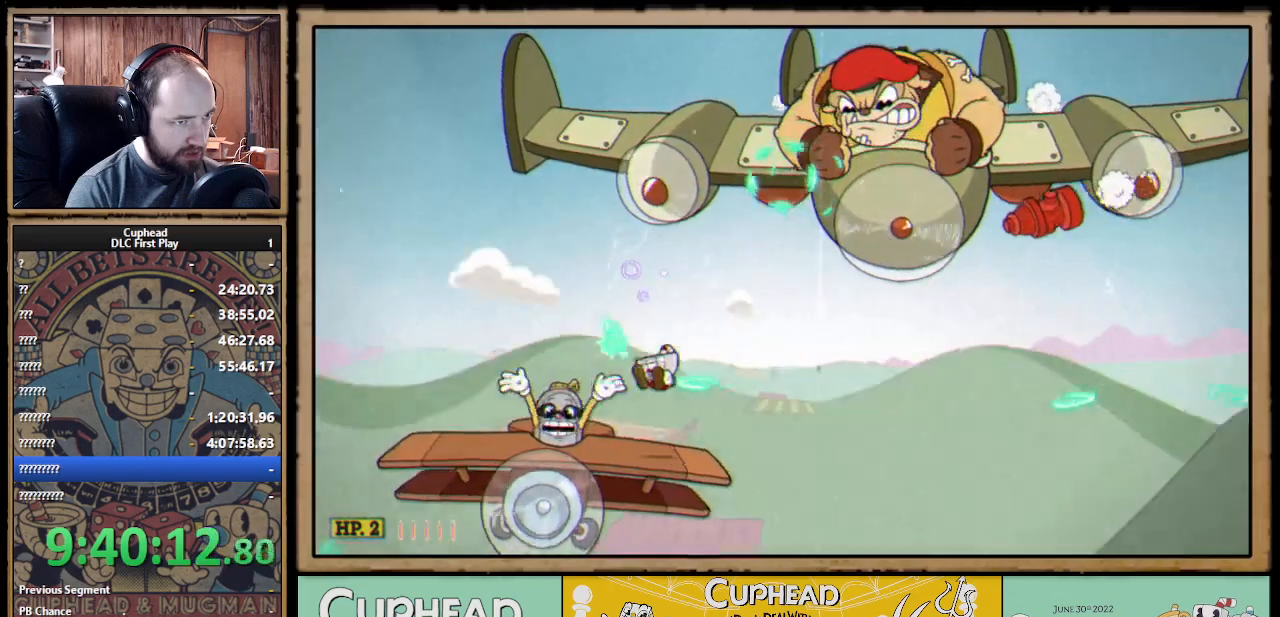
{"buttons": ["X"], "left_stick": "left", "right_stick": "center", "events": [[83, "A", "down"], [83, "left_stick", "up-right"], [133, "R1", "down"], [300, "A", "up"], [400, "left_stick", "center"], [417, "R1", "up"], [467, "left_stick", "left"]]}
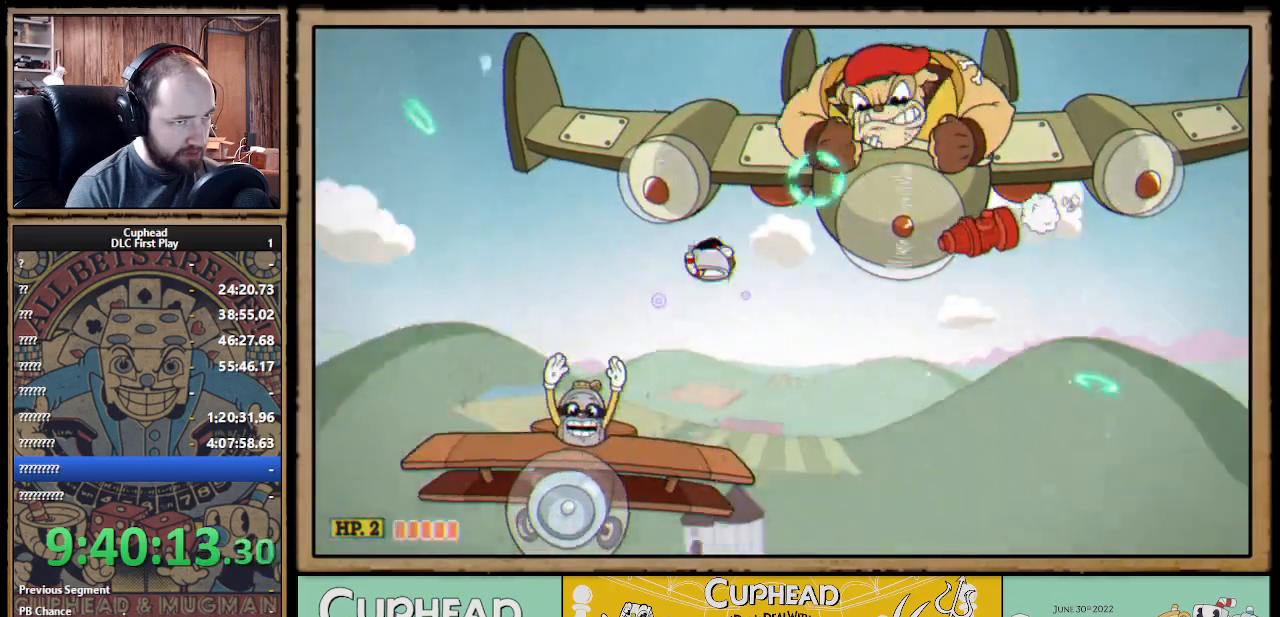
{"buttons": ["X", "R1"], "left_stick": "up-right", "right_stick": "center", "events": [[217, "R1", "down"], [283, "left_stick", "up-right"]]}
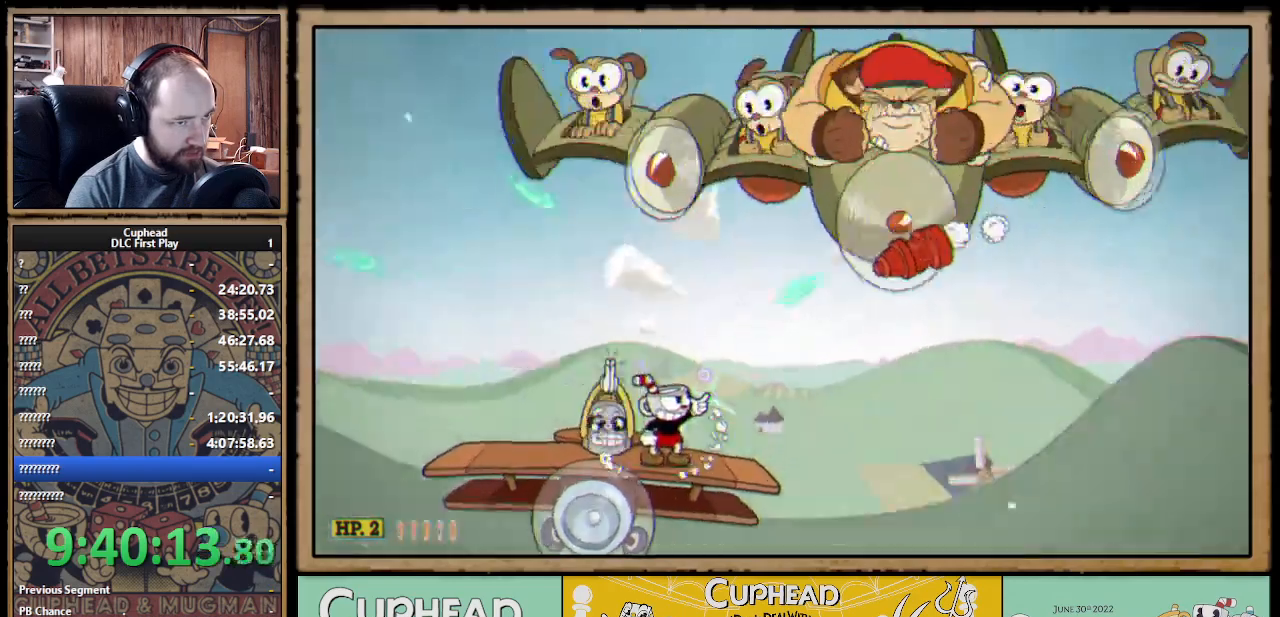
{"buttons": ["X", "R1"], "left_stick": "up-right", "right_stick": "center", "events": []}
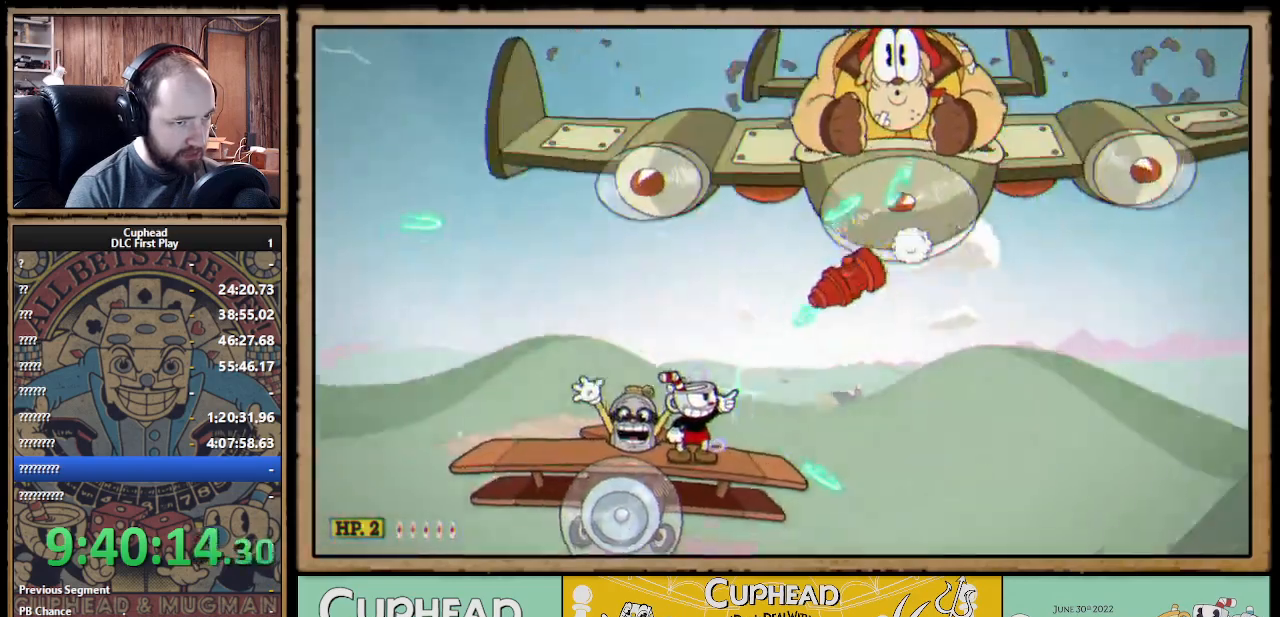
{"buttons": ["X"], "left_stick": "up-right", "right_stick": "center", "events": [[467, "R1", "up"]]}
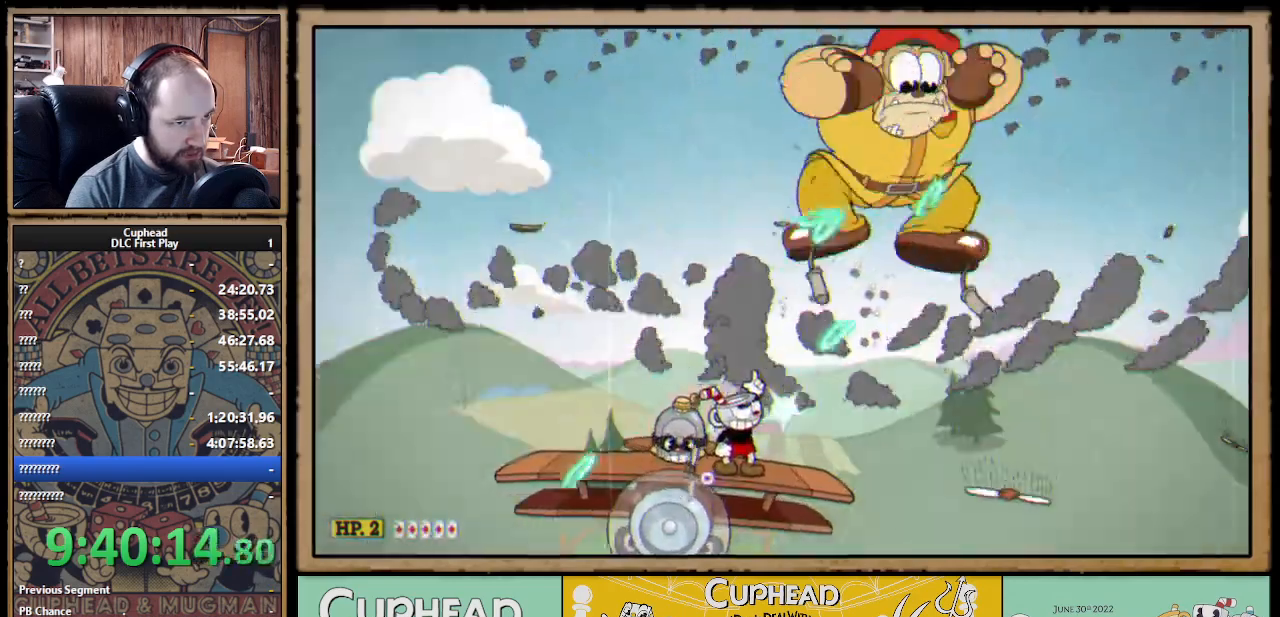
{"buttons": ["X"], "left_stick": "up-left", "right_stick": "center", "events": [[33, "A", "down"], [267, "A", "up"], [433, "left_stick", "up-left"]]}
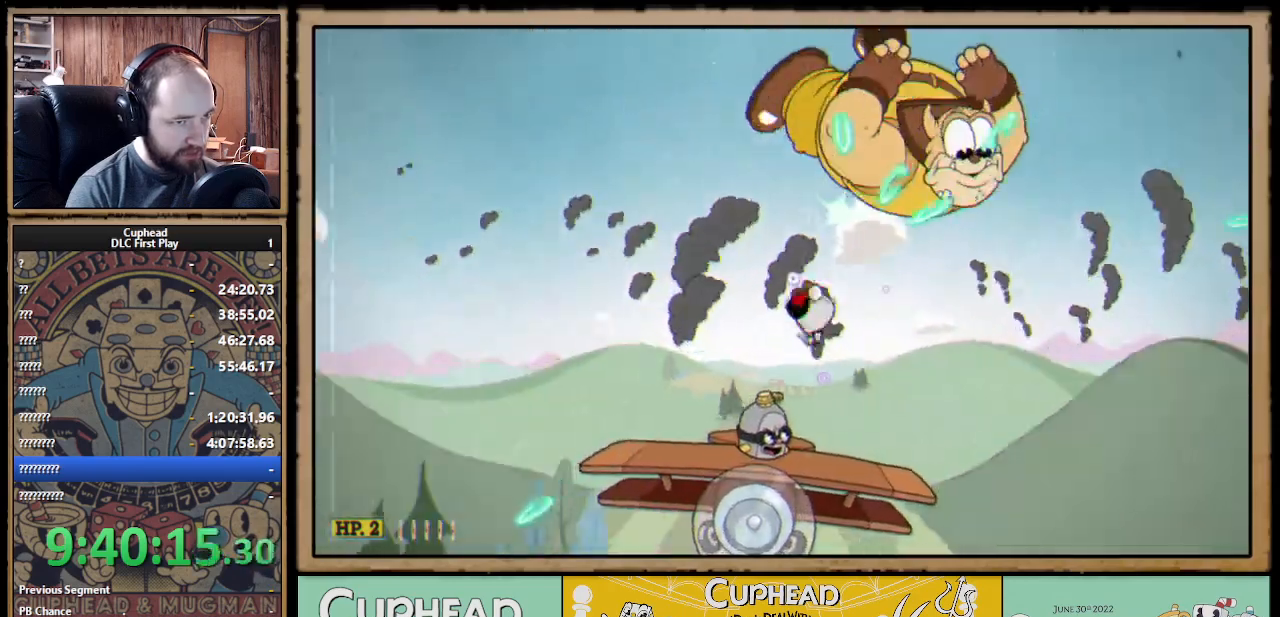
{"buttons": ["X", "R1"], "left_stick": "center", "right_stick": "center", "events": [[50, "R1", "down"], [117, "left_stick", "center"]]}
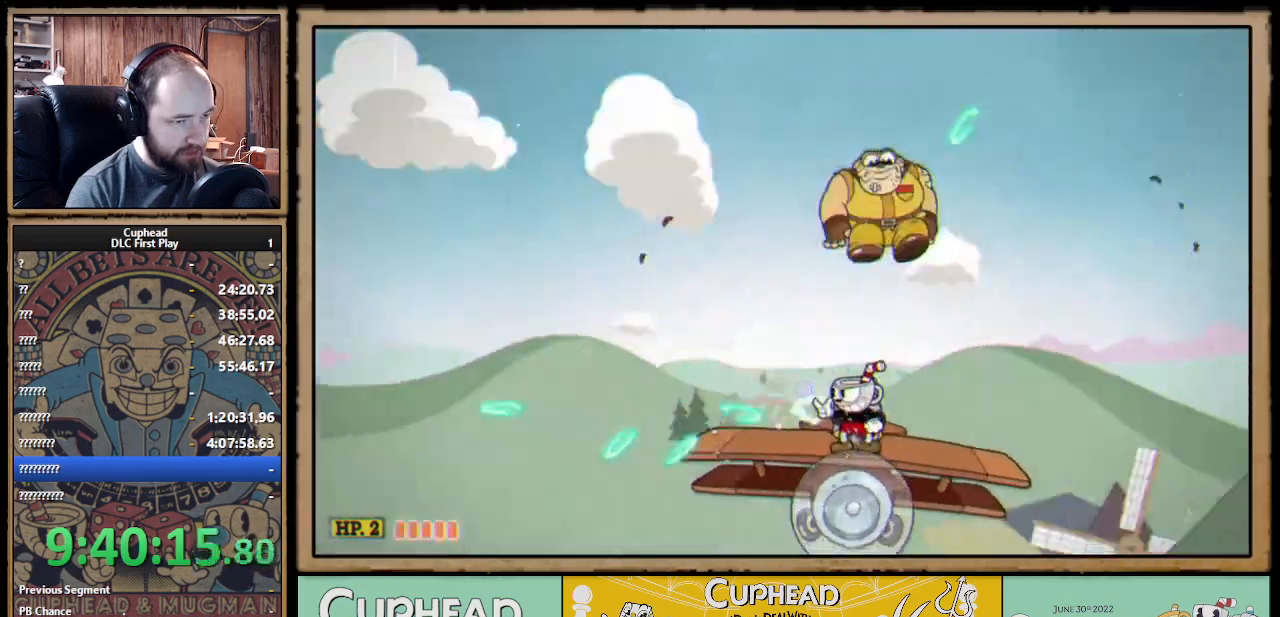
{"buttons": ["X", "R1"], "left_stick": "down-left", "right_stick": "center", "events": [[200, "left_stick", "down-left"]]}
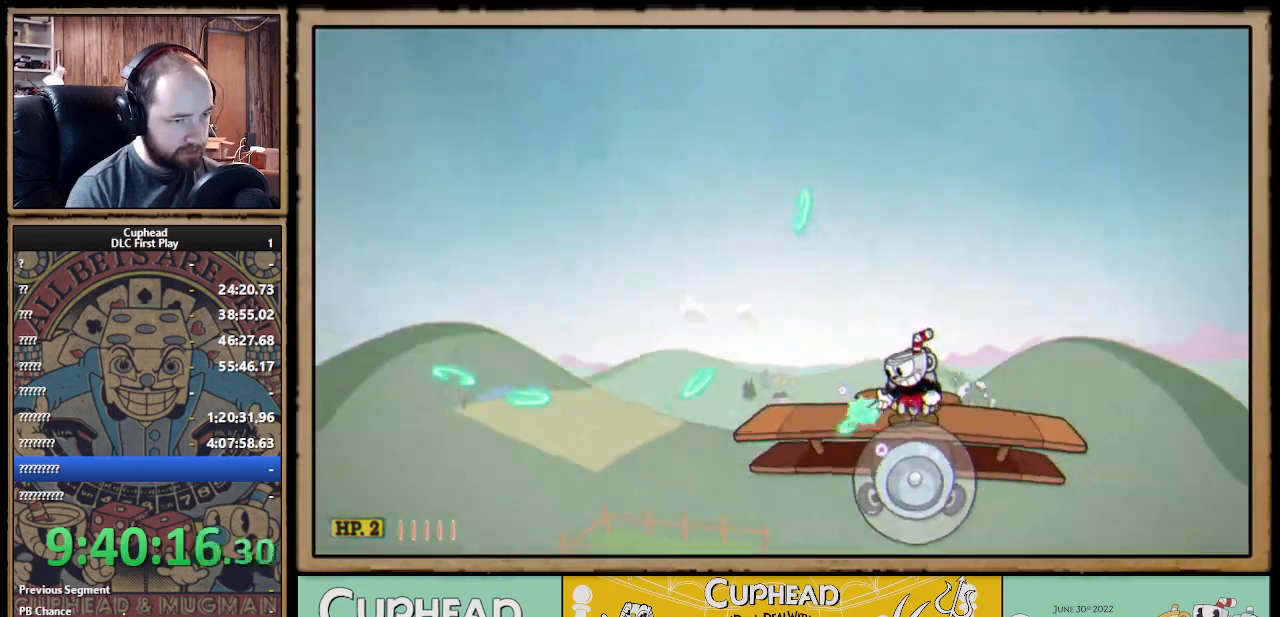
{"buttons": ["X", "R1"], "left_stick": "down-left", "right_stick": "center", "events": []}
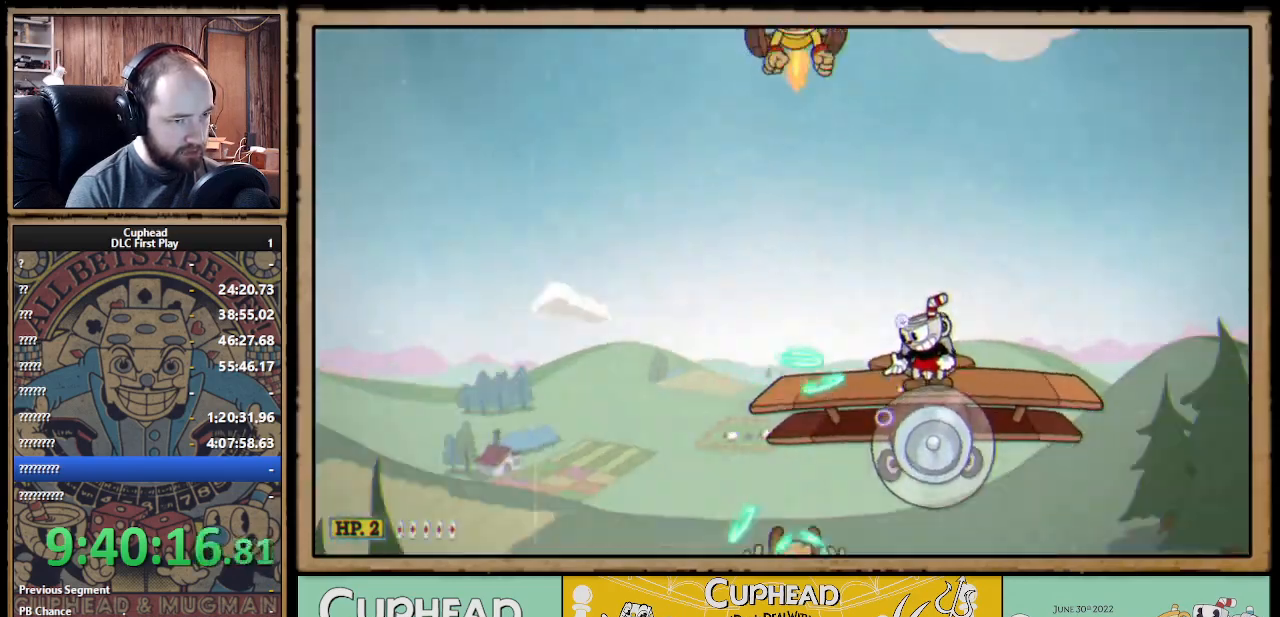
{"buttons": ["X", "R1"], "left_stick": "down-left", "right_stick": "center", "events": []}
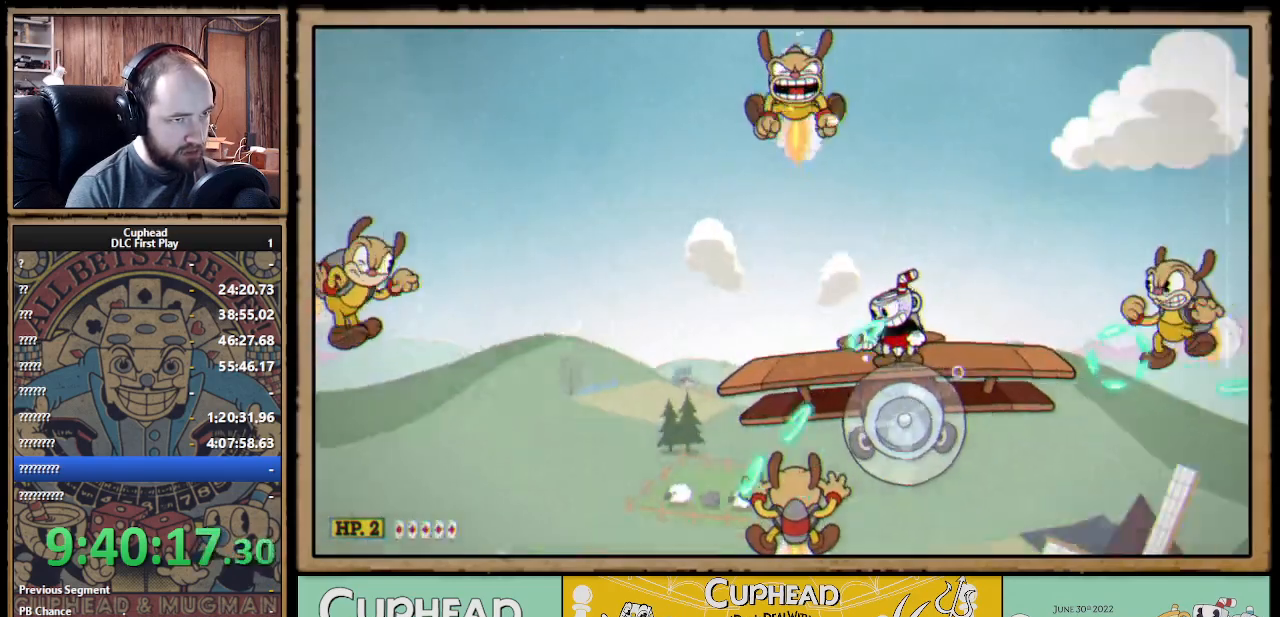
{"buttons": ["X", "R1"], "left_stick": "down-left", "right_stick": "center", "events": []}
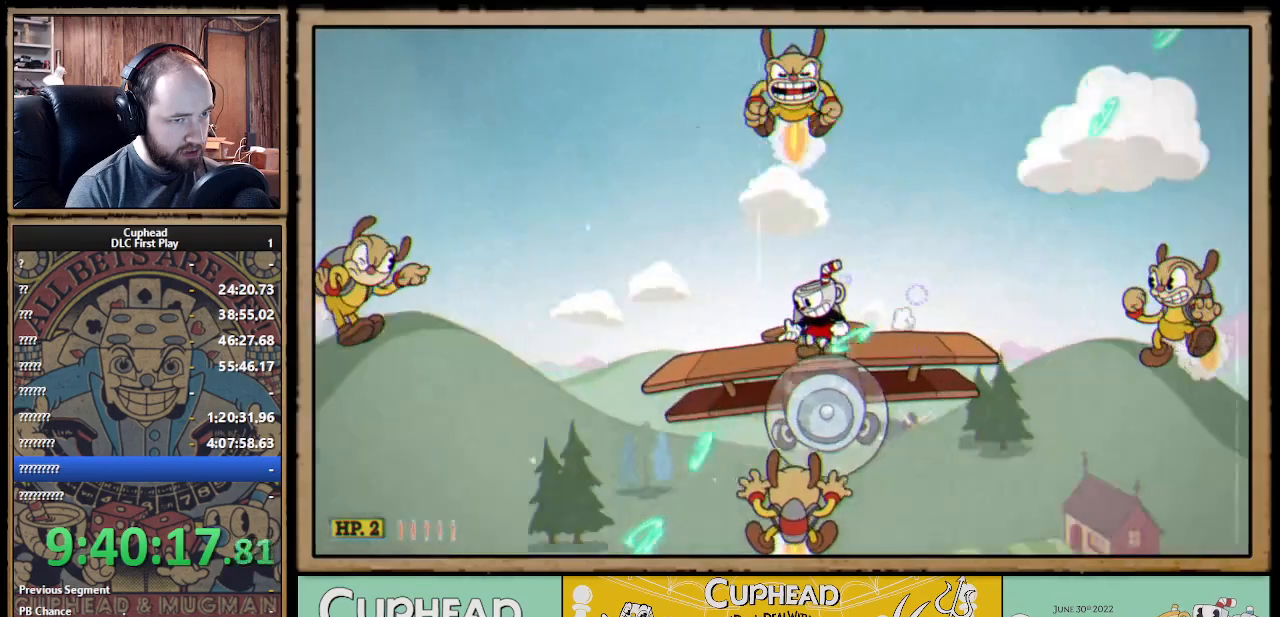
{"buttons": ["X", "R1"], "left_stick": "down-left", "right_stick": "center", "events": []}
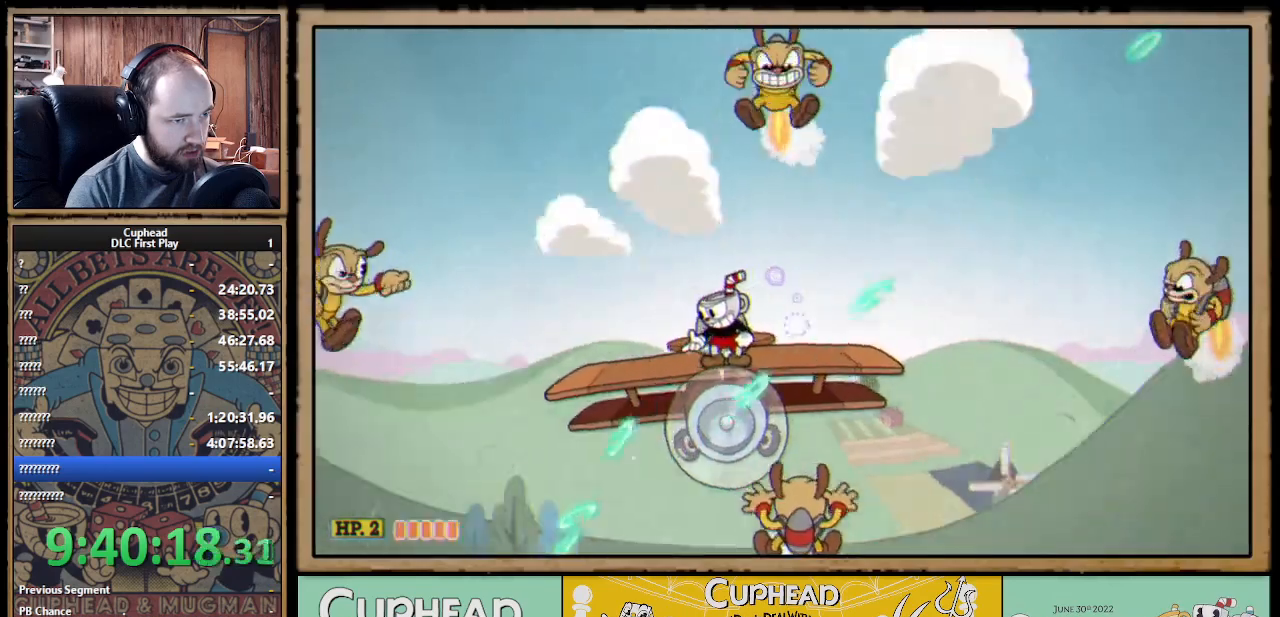
{"buttons": ["X", "R1"], "left_stick": "down", "right_stick": "center", "events": [[400, "left_stick", "down"]]}
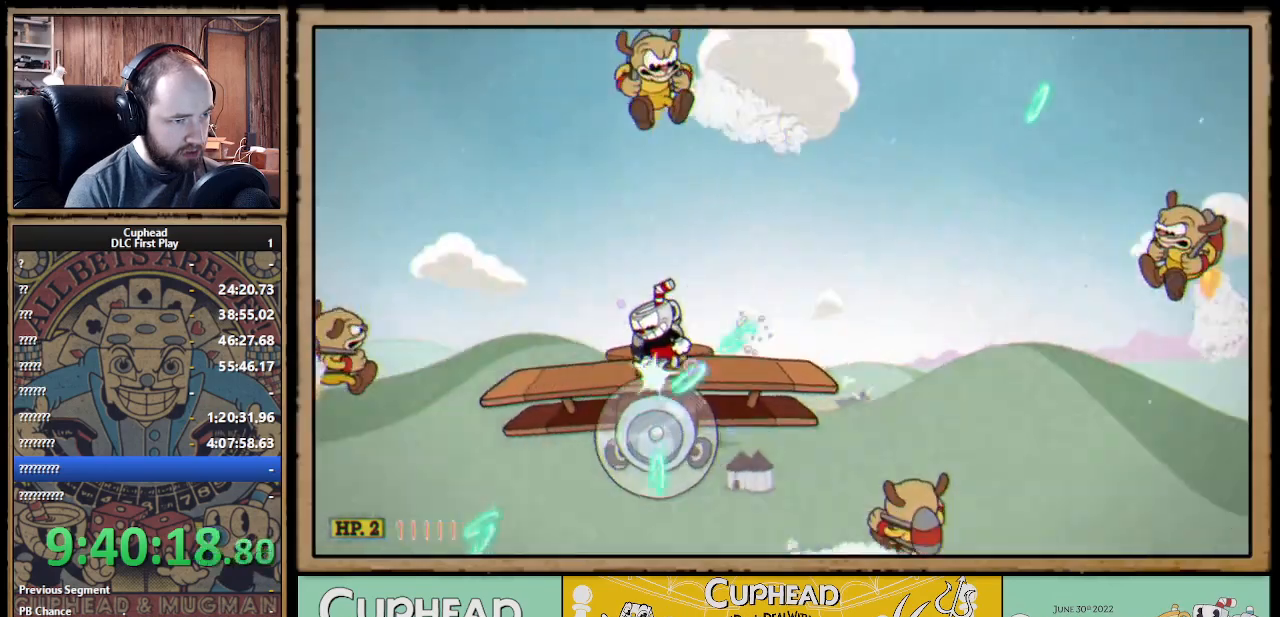
{"buttons": ["X", "R1"], "left_stick": "down-right", "right_stick": "center", "events": [[100, "left_stick", "down-right"]]}
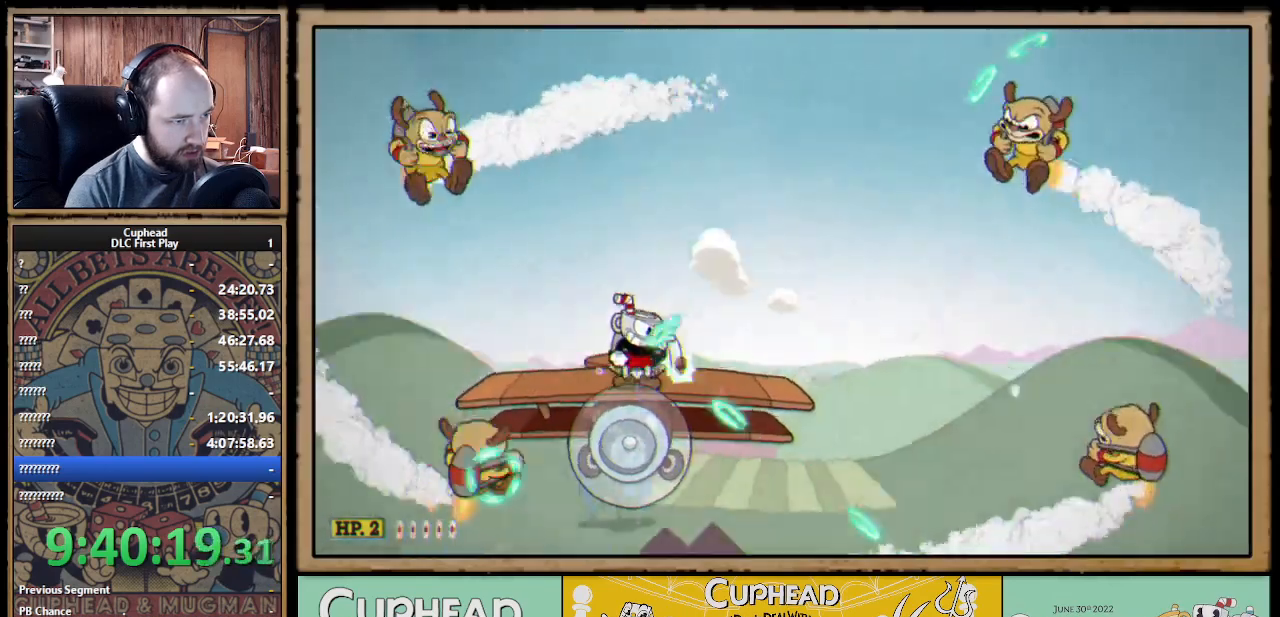
{"buttons": ["X", "R1"], "left_stick": "down-right", "right_stick": "center", "events": []}
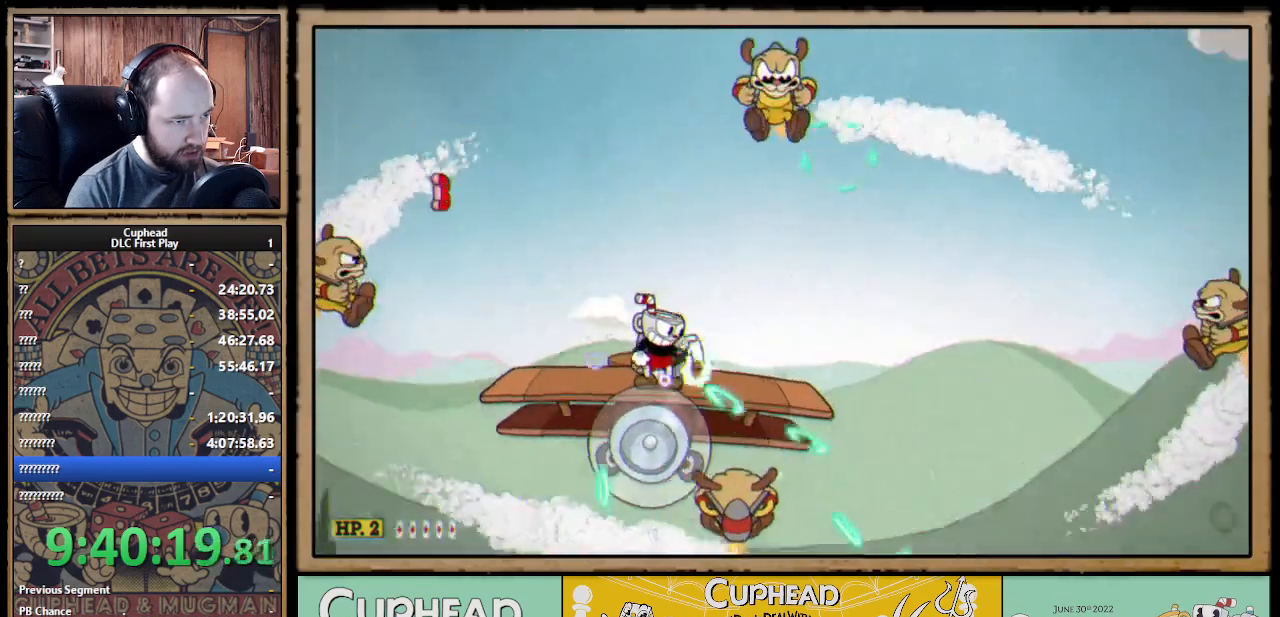
{"buttons": ["X", "R1"], "left_stick": "down-right", "right_stick": "center", "events": []}
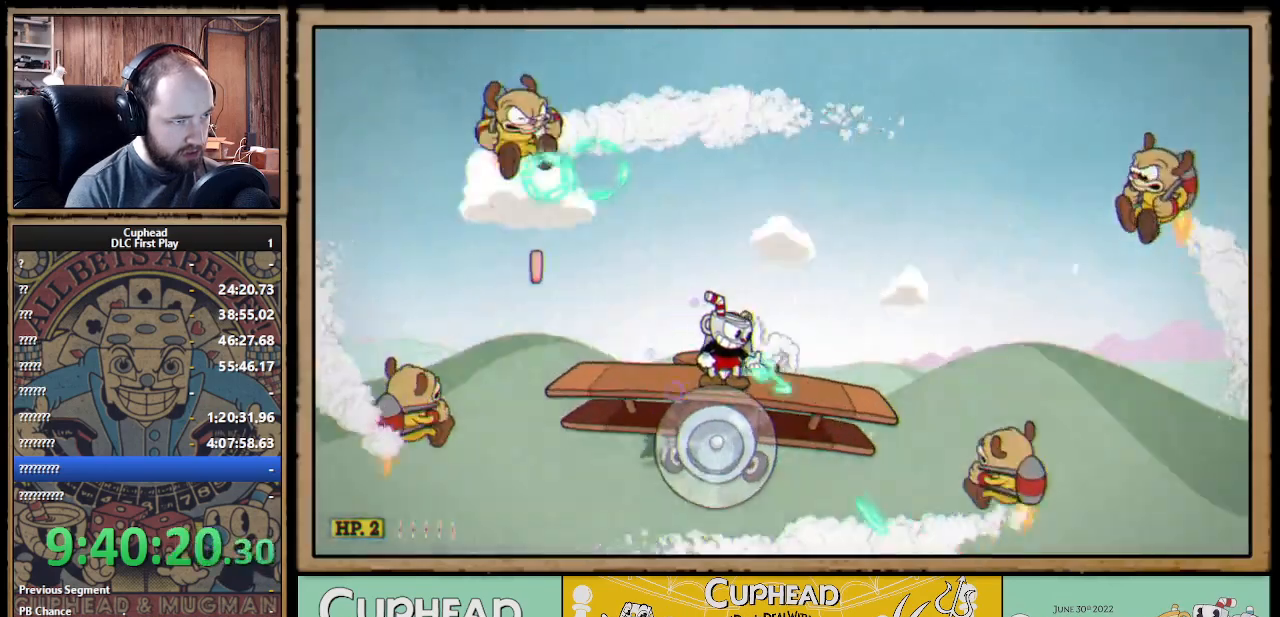
{"buttons": ["X", "R1"], "left_stick": "down-right", "right_stick": "center", "events": []}
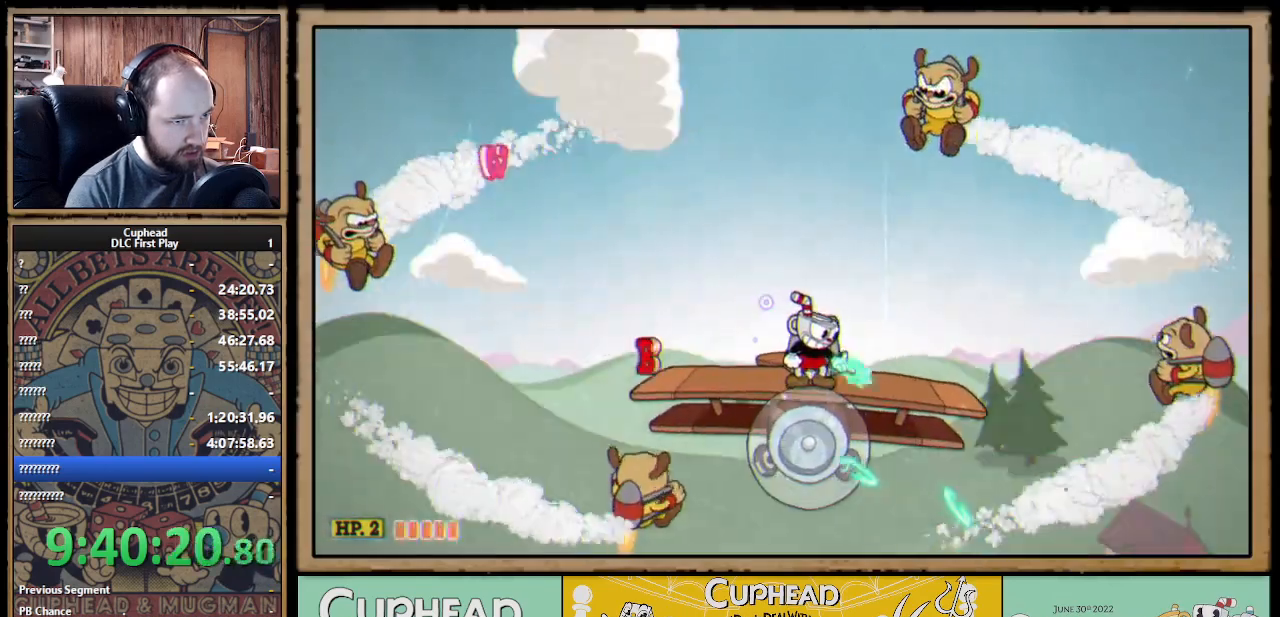
{"buttons": ["X", "R1"], "left_stick": "center", "right_stick": "center", "events": [[100, "left_stick", "right"], [450, "left_stick", "center"]]}
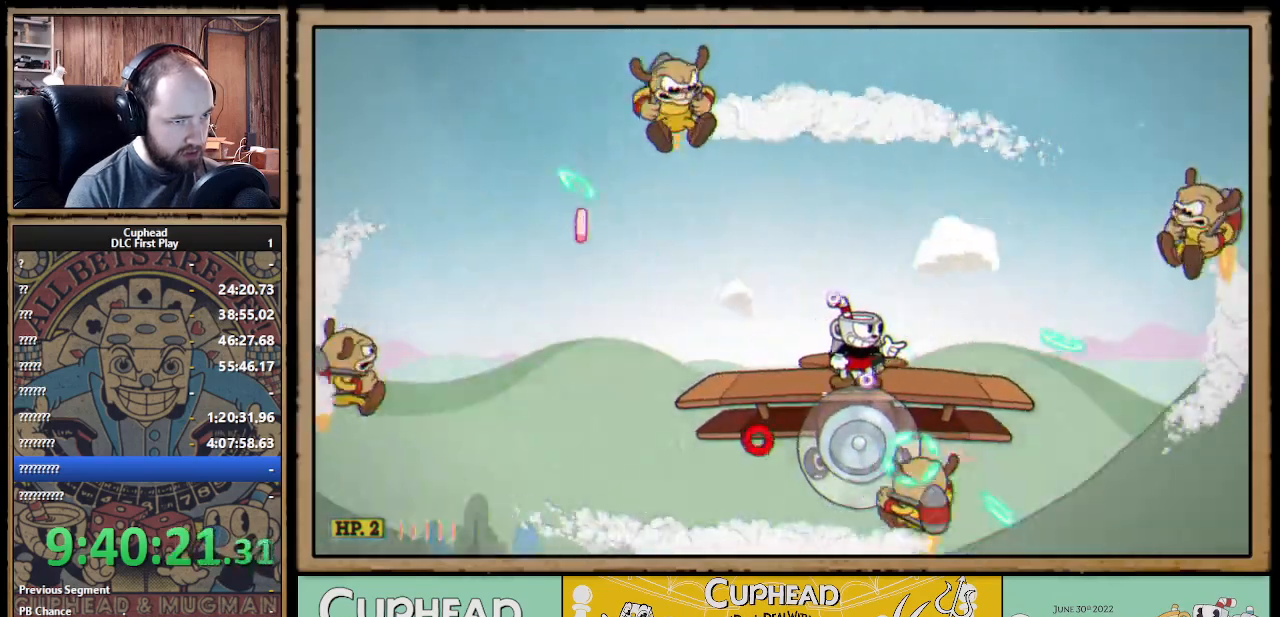
{"buttons": ["X", "R1"], "left_stick": "up-right", "right_stick": "center", "events": [[33, "left_stick", "left"], [67, "A", "down"], [100, "A", "up"], [133, "left_stick", "center"], [283, "left_stick", "right"], [417, "left_stick", "up-right"]]}
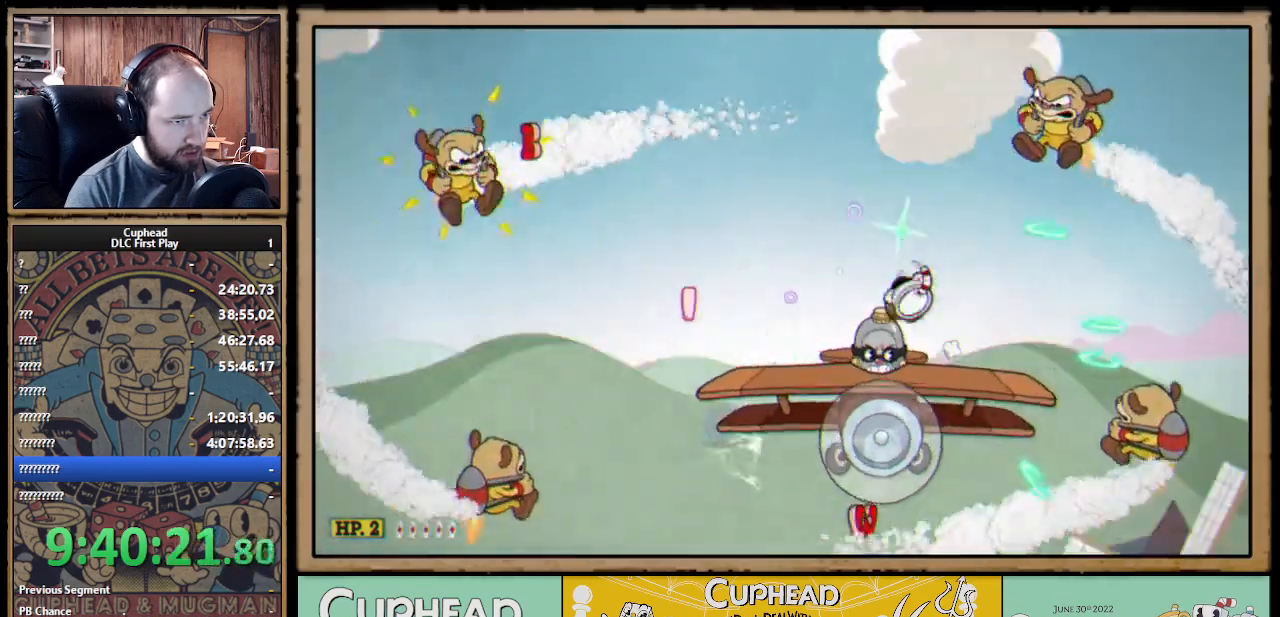
{"buttons": ["A", "X"], "left_stick": "center", "right_stick": "center", "events": [[100, "left_stick", "up"], [233, "left_stick", "center"], [433, "R1", "up"], [450, "A", "down"]]}
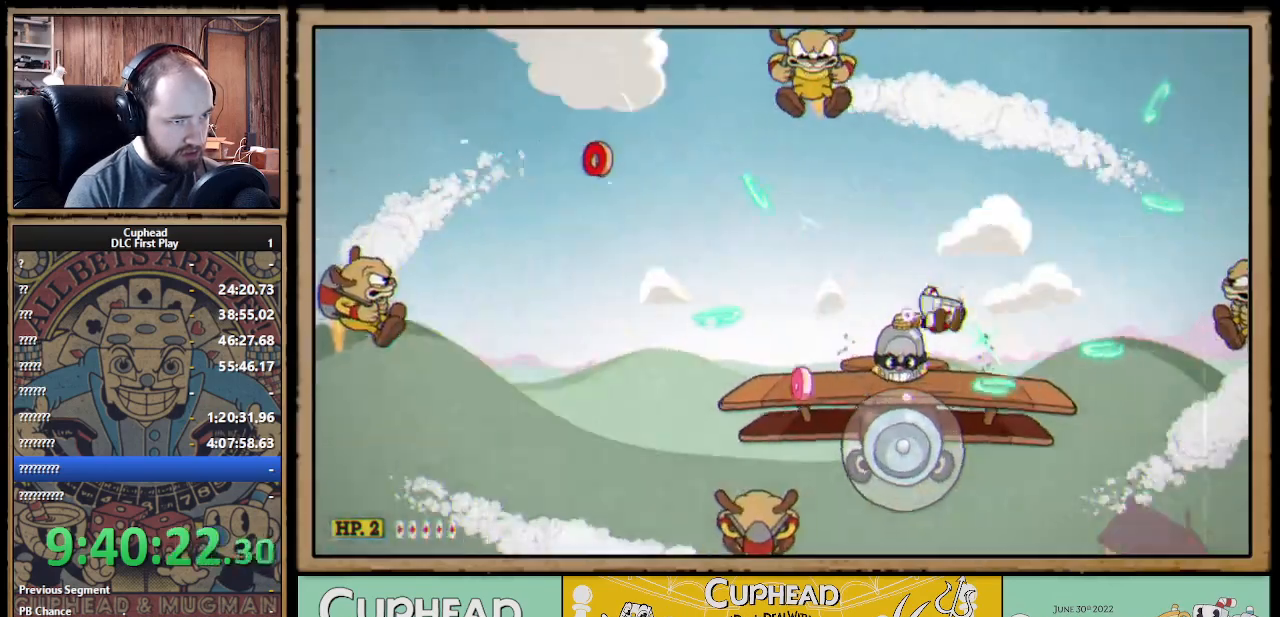
{"buttons": ["X", "R1"], "left_stick": "up", "right_stick": "center", "events": [[33, "A", "up"], [33, "left_stick", "up-left"], [250, "R1", "down"], [383, "left_stick", "up-right"], [500, "left_stick", "up"]]}
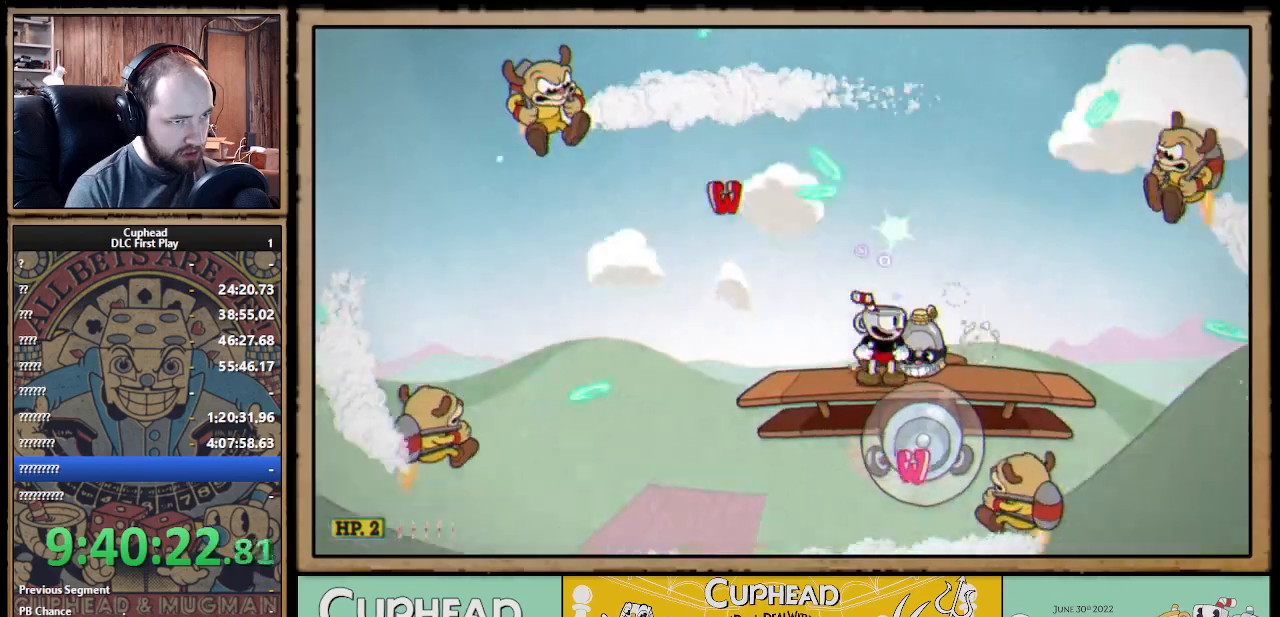
{"buttons": ["X"], "left_stick": "up-left", "right_stick": "center", "events": [[17, "left_stick", "up-left"], [500, "R1", "up"]]}
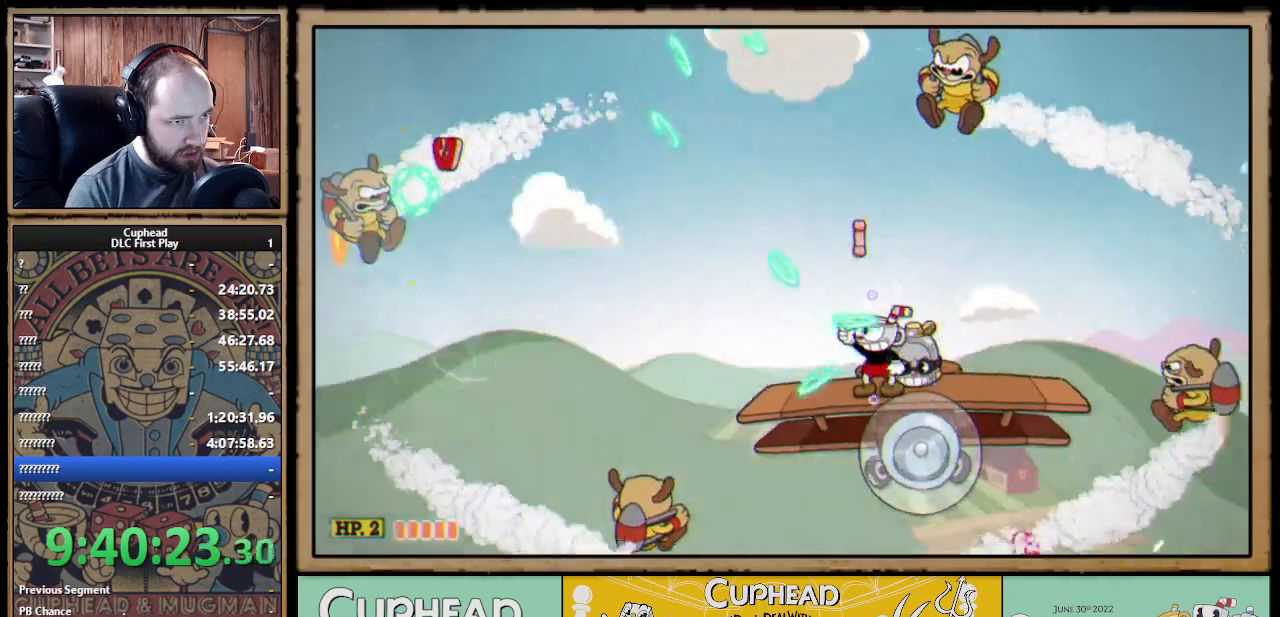
{"buttons": ["X", "R1"], "left_stick": "up-left", "right_stick": "center", "events": [[117, "R1", "down"], [200, "left_stick", "up"], [350, "left_stick", "up-left"]]}
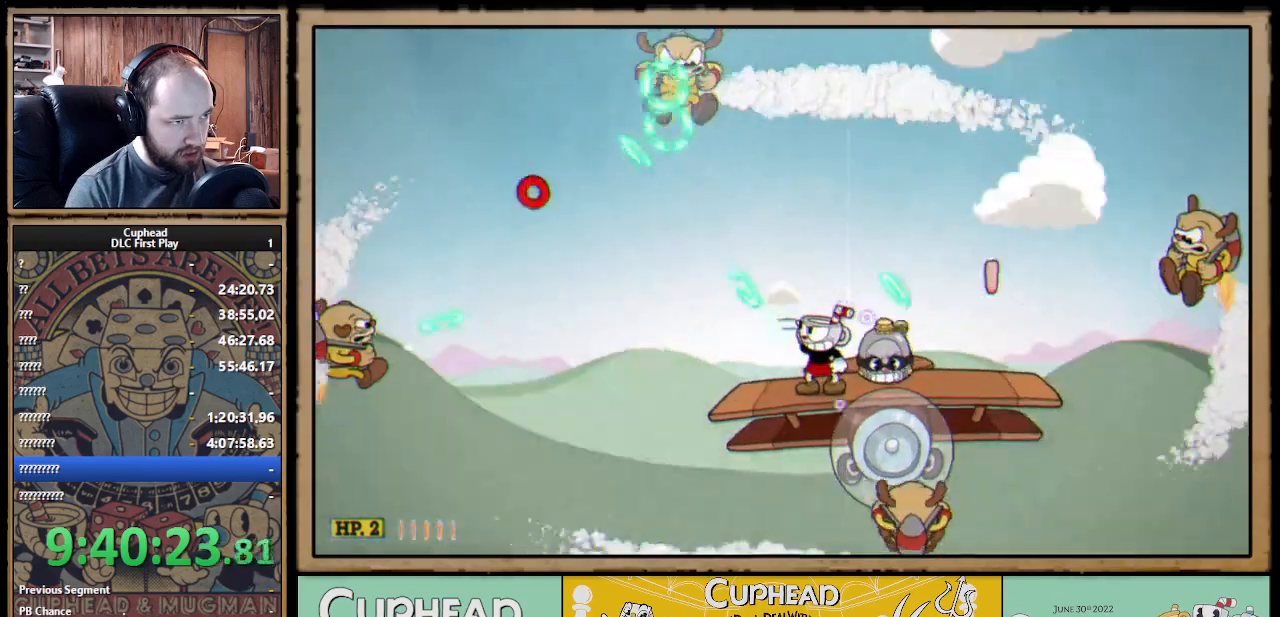
{"buttons": ["X", "R1"], "left_stick": "center", "right_stick": "center", "events": [[317, "left_stick", "up-right"], [467, "left_stick", "center"]]}